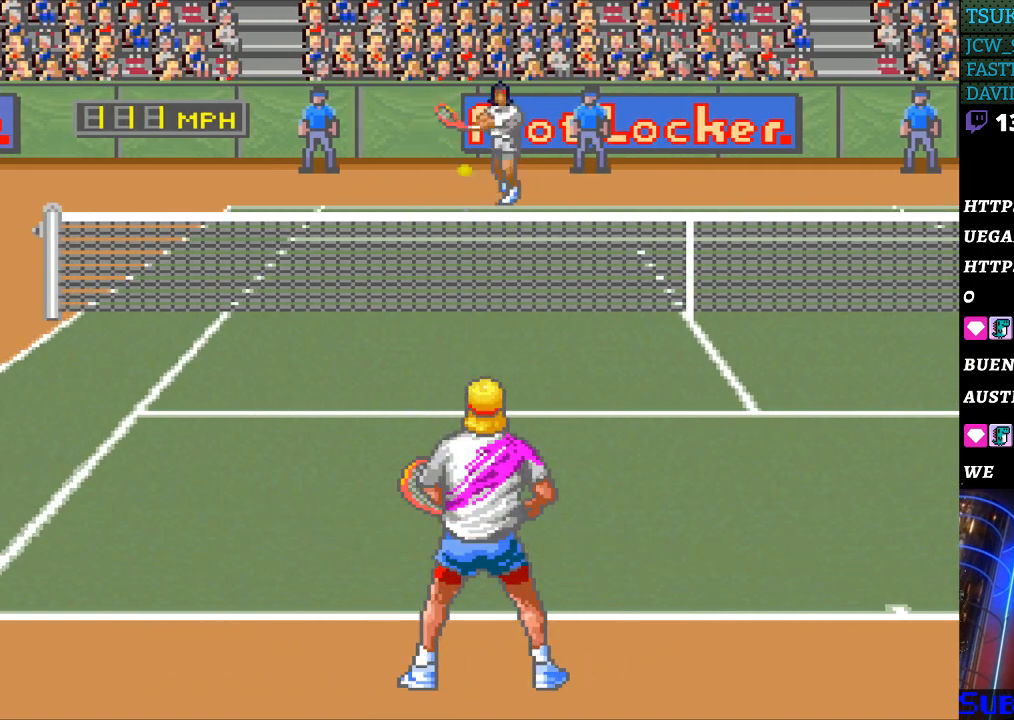
Gameplay with a controller (Nintendo layout); each line is a JSON object with the inputs held at the frame after it. "events" lists button and stick changes between this image and that frame as [ms after this image, input, new state], when the widget could be followed in between. Not read: L3 R3.
{"buttons": ["DPAD_LEFT"], "events": [[400, "DPAD_LEFT", "down"]]}
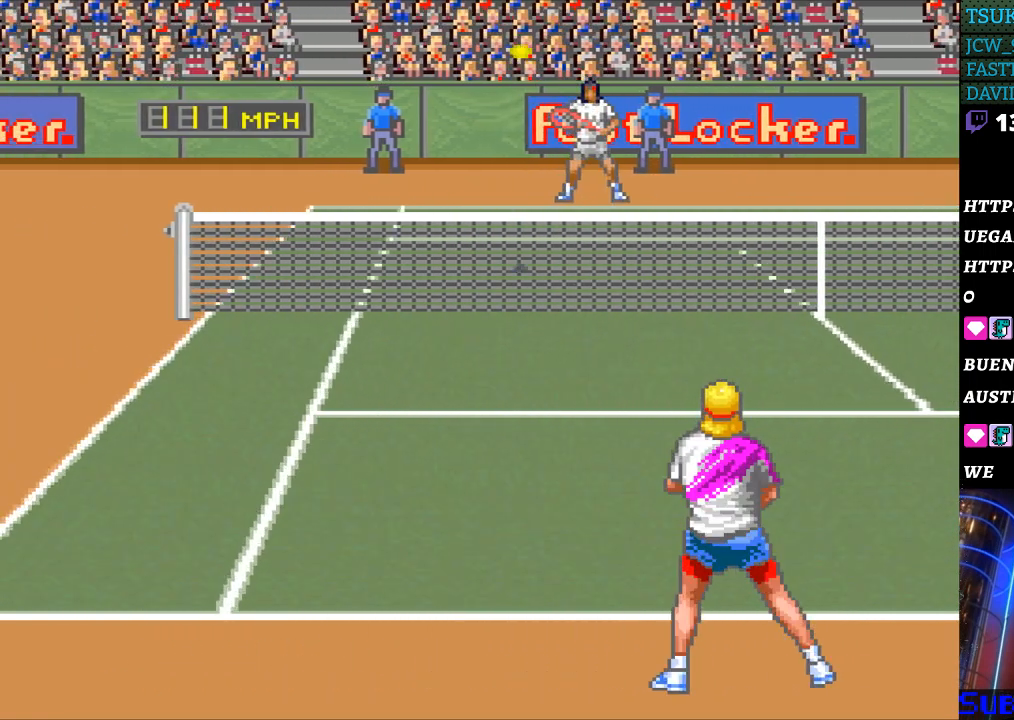
{"buttons": [], "events": [[333, "DPAD_LEFT", "up"]]}
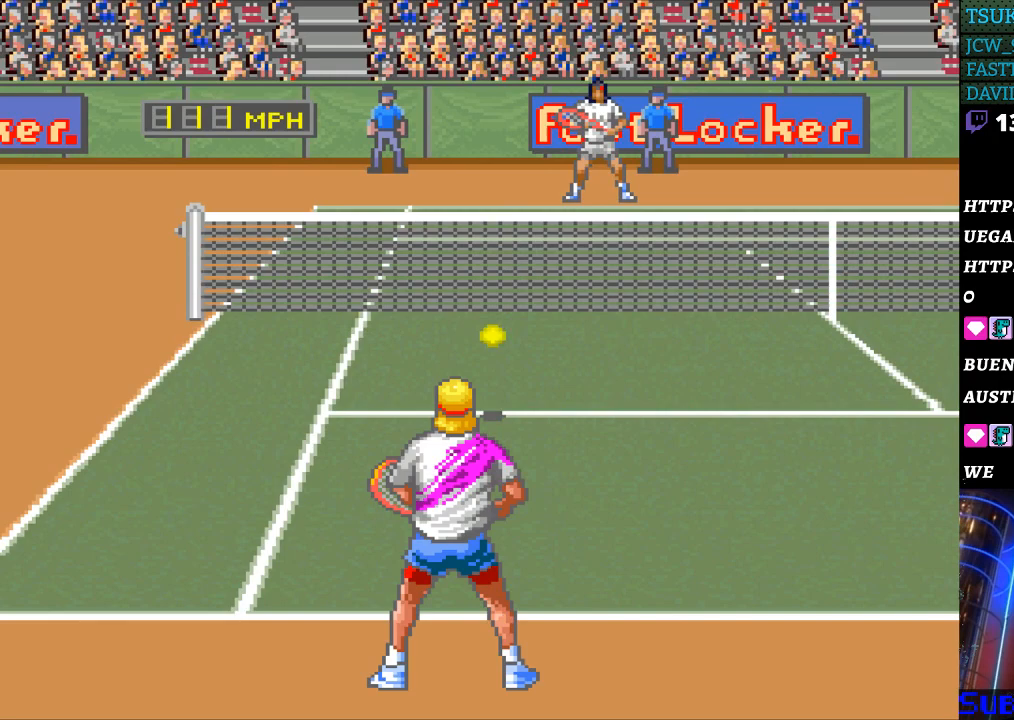
{"buttons": [], "events": [[133, "B", "down"], [500, "B", "up"]]}
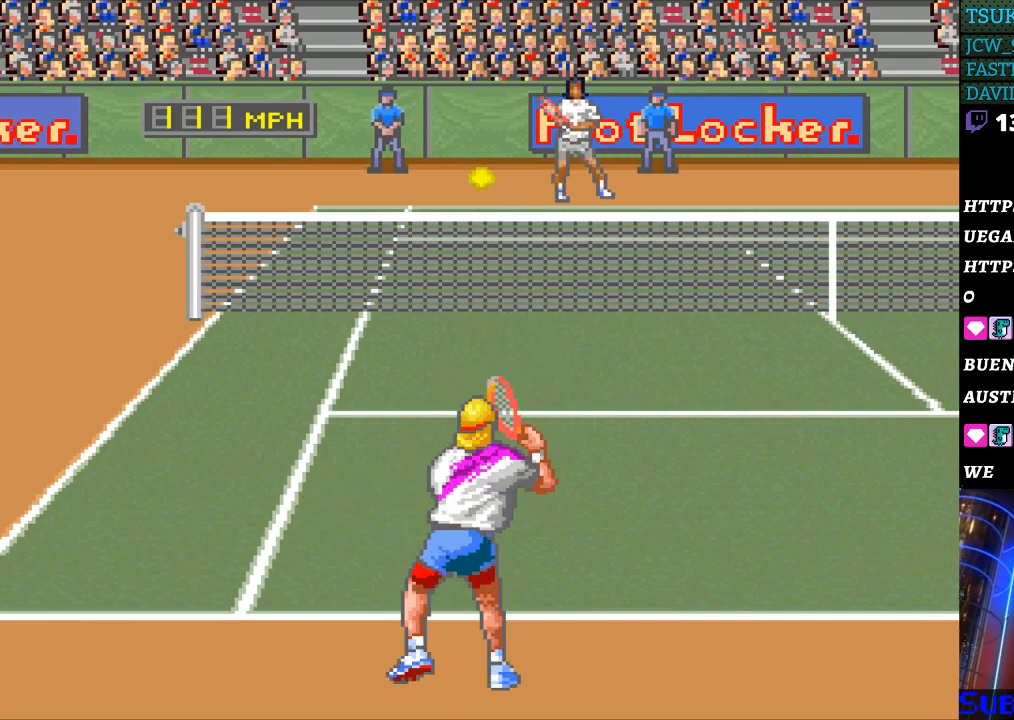
{"buttons": [], "events": [[133, "DPAD_RIGHT", "down"], [367, "DPAD_RIGHT", "up"]]}
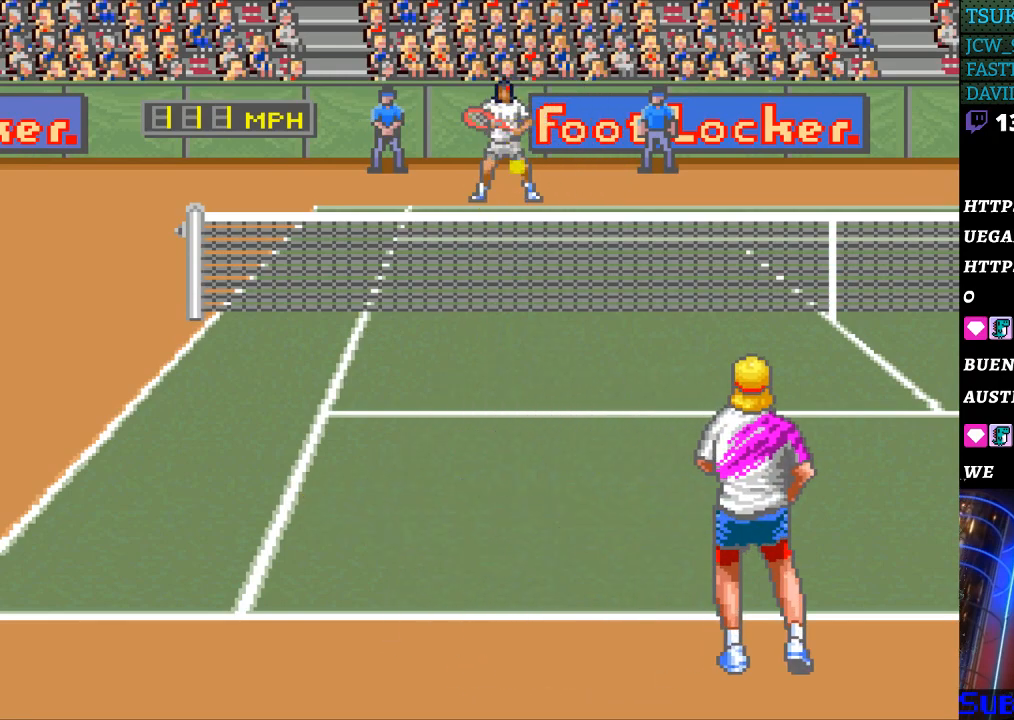
{"buttons": [], "events": []}
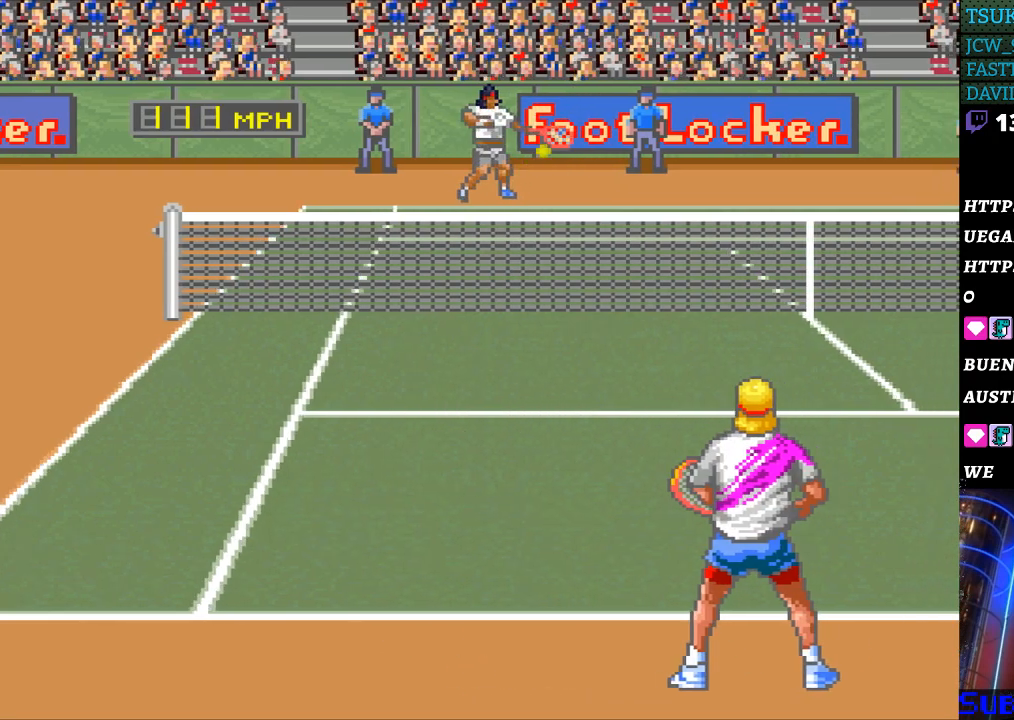
{"buttons": ["DPAD_RIGHT"], "events": [[267, "DPAD_RIGHT", "down"]]}
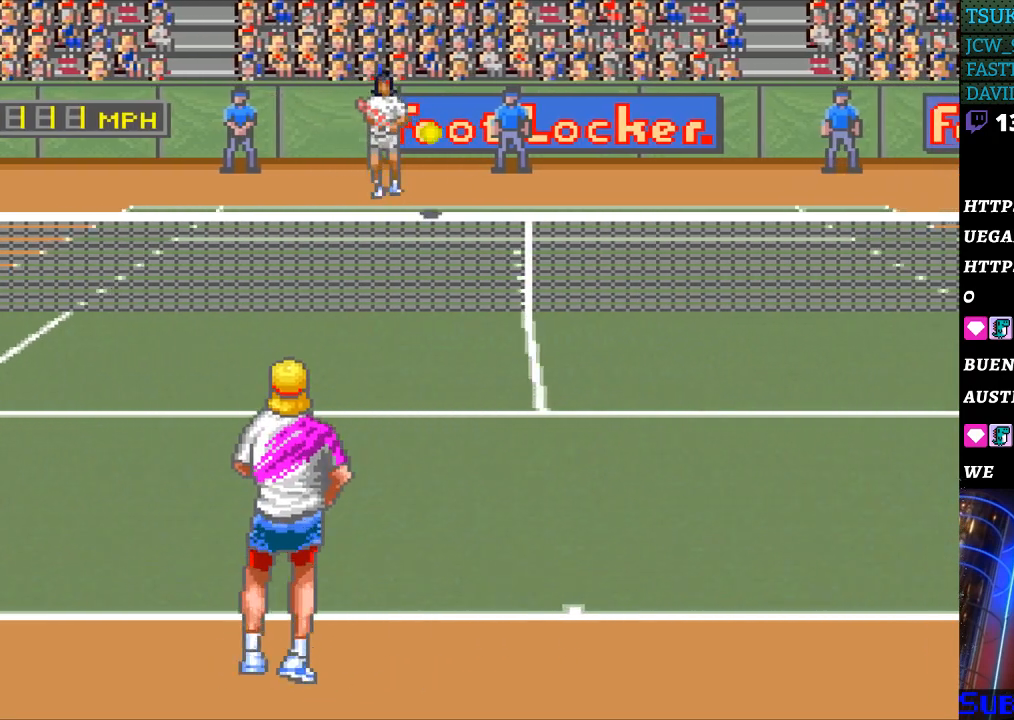
{"buttons": [], "events": [[300, "DPAD_RIGHT", "up"], [333, "B", "down"], [433, "B", "up"]]}
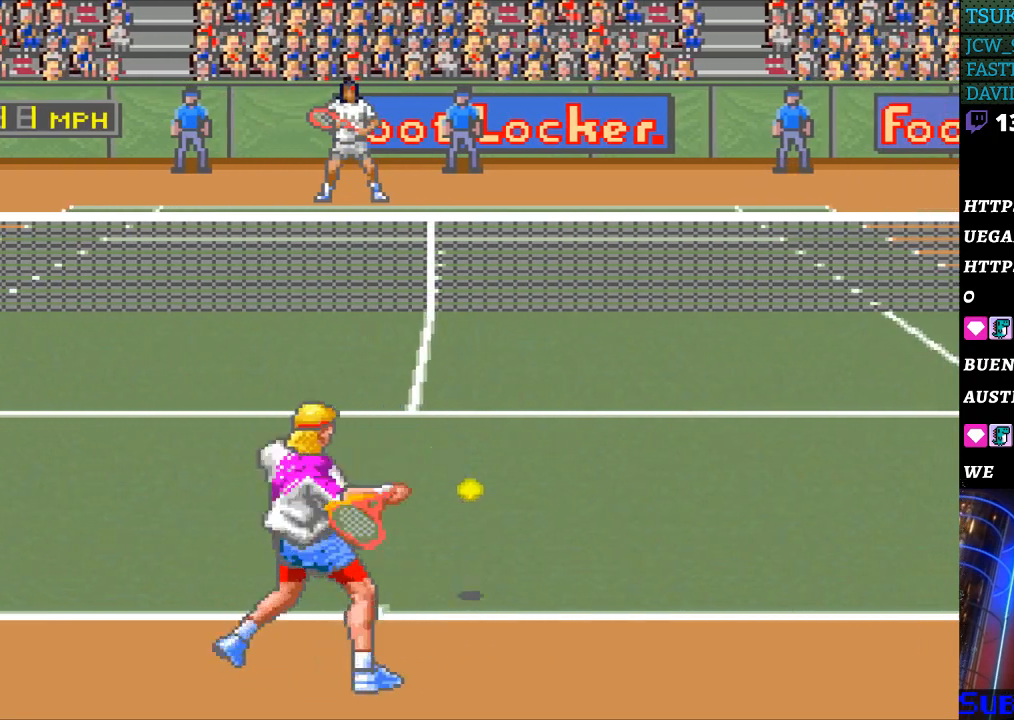
{"buttons": [], "events": []}
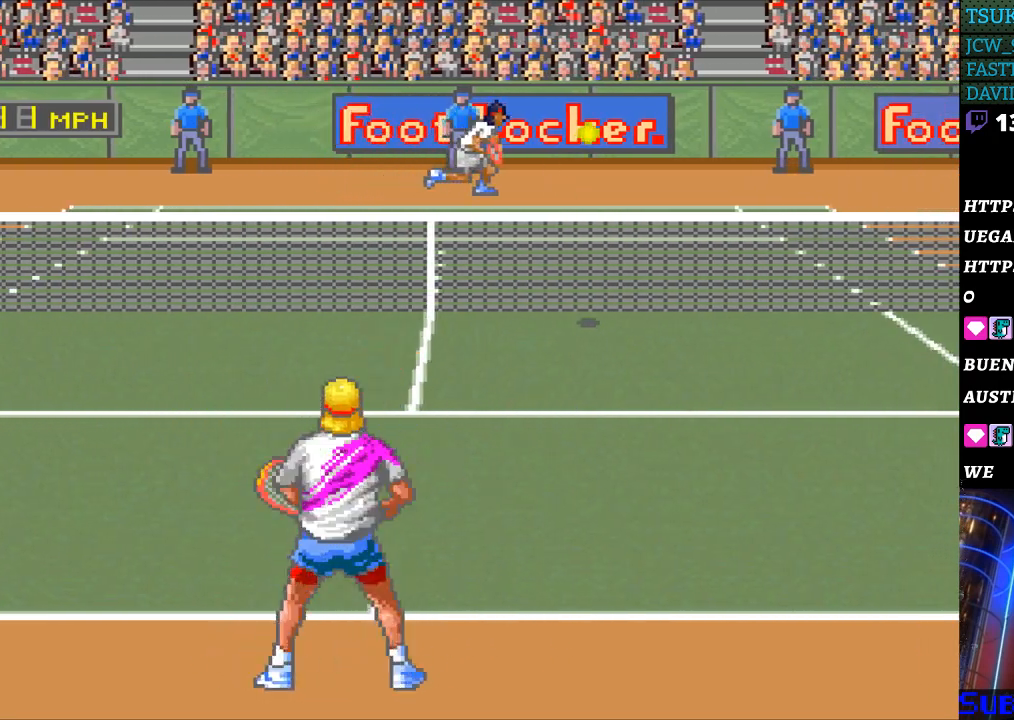
{"buttons": ["DPAD_RIGHT"], "events": [[267, "DPAD_RIGHT", "down"]]}
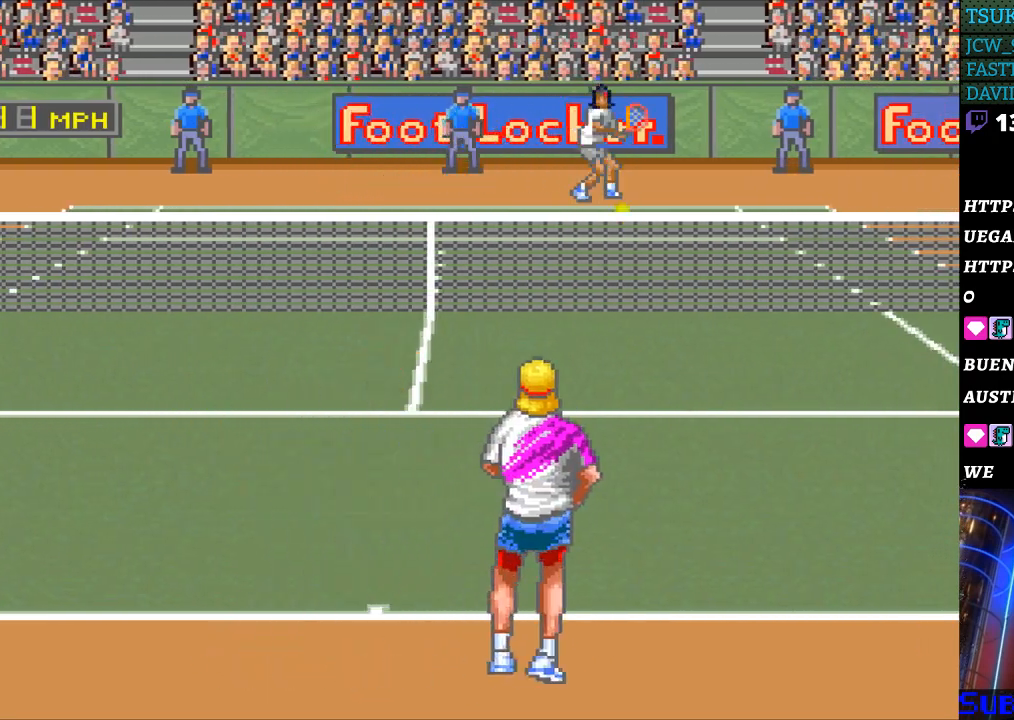
{"buttons": [], "events": [[33, "DPAD_RIGHT", "up"]]}
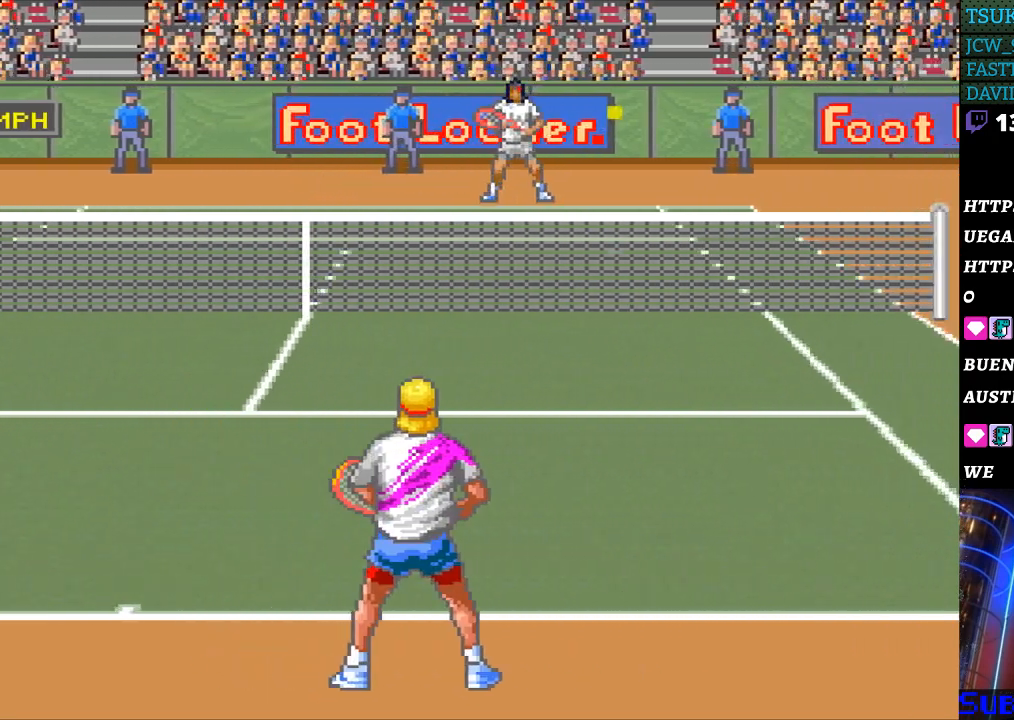
{"buttons": ["DPAD_RIGHT"], "events": [[33, "DPAD_RIGHT", "down"], [233, "DPAD_DOWN", "down"], [500, "DPAD_DOWN", "up"]]}
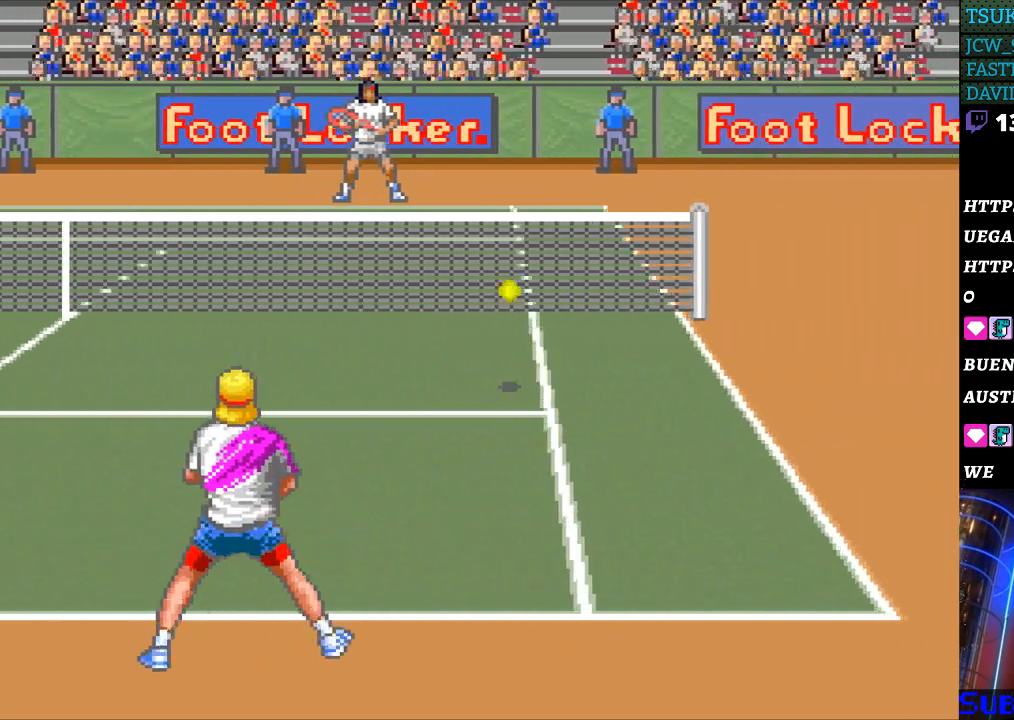
{"buttons": ["B", "DPAD_LEFT"], "events": [[267, "B", "down"], [267, "DPAD_DOWN", "down"], [267, "DPAD_LEFT", "down"], [267, "DPAD_RIGHT", "up"], [300, "DPAD_DOWN", "up"], [333, "DPAD_DOWN", "down"], [433, "DPAD_DOWN", "up"]]}
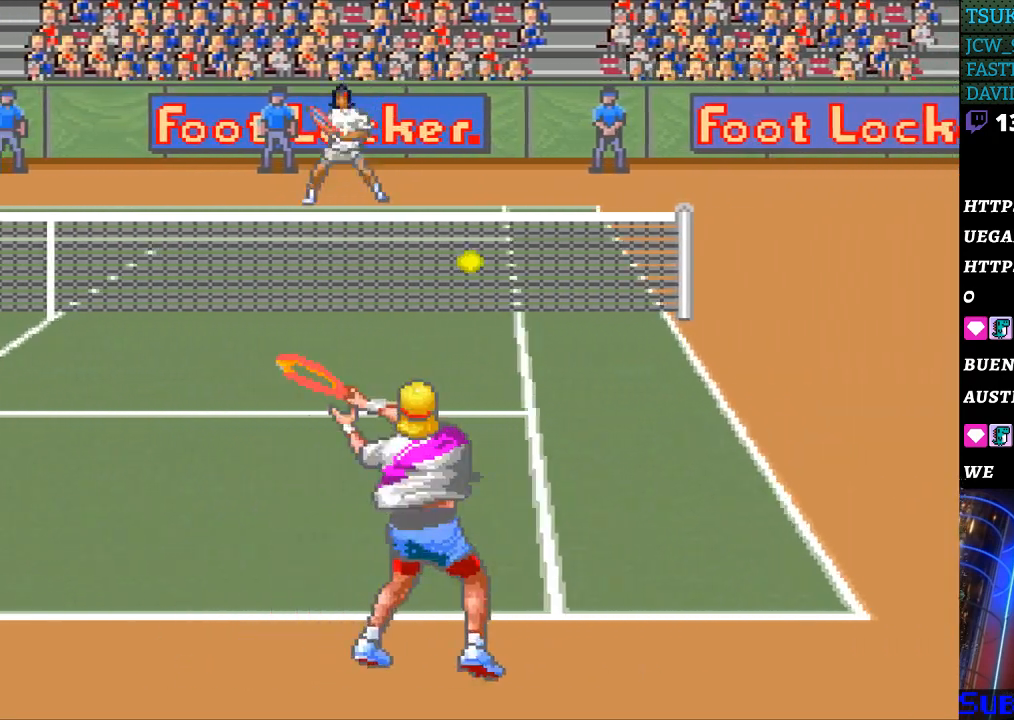
{"buttons": ["DPAD_LEFT"], "events": [[367, "B", "up"]]}
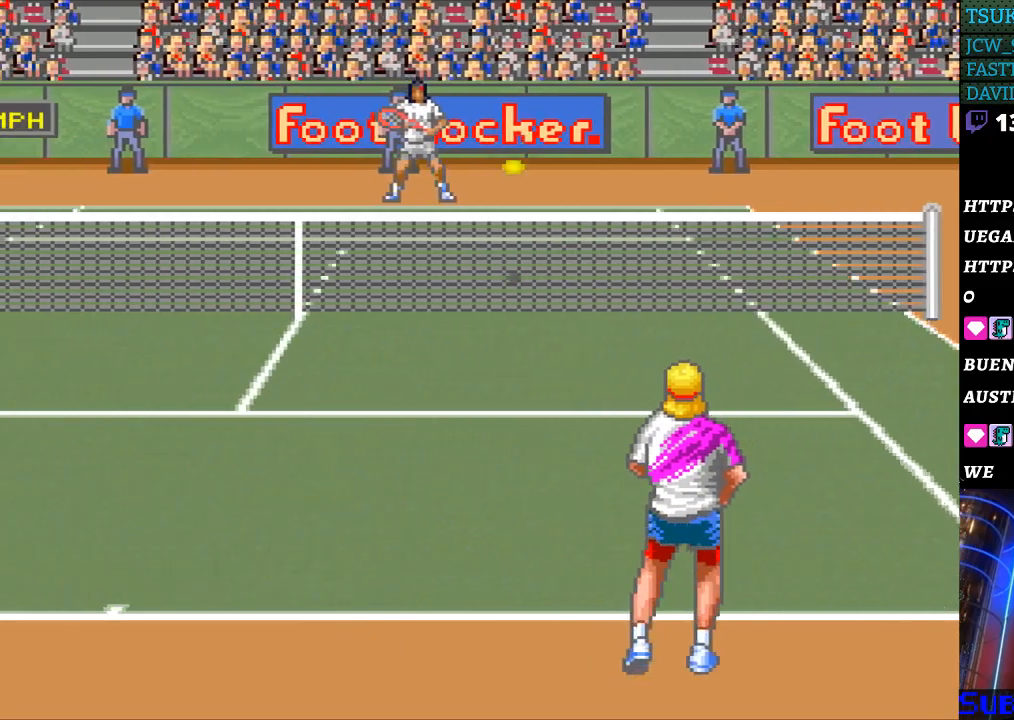
{"buttons": ["DPAD_LEFT"], "events": []}
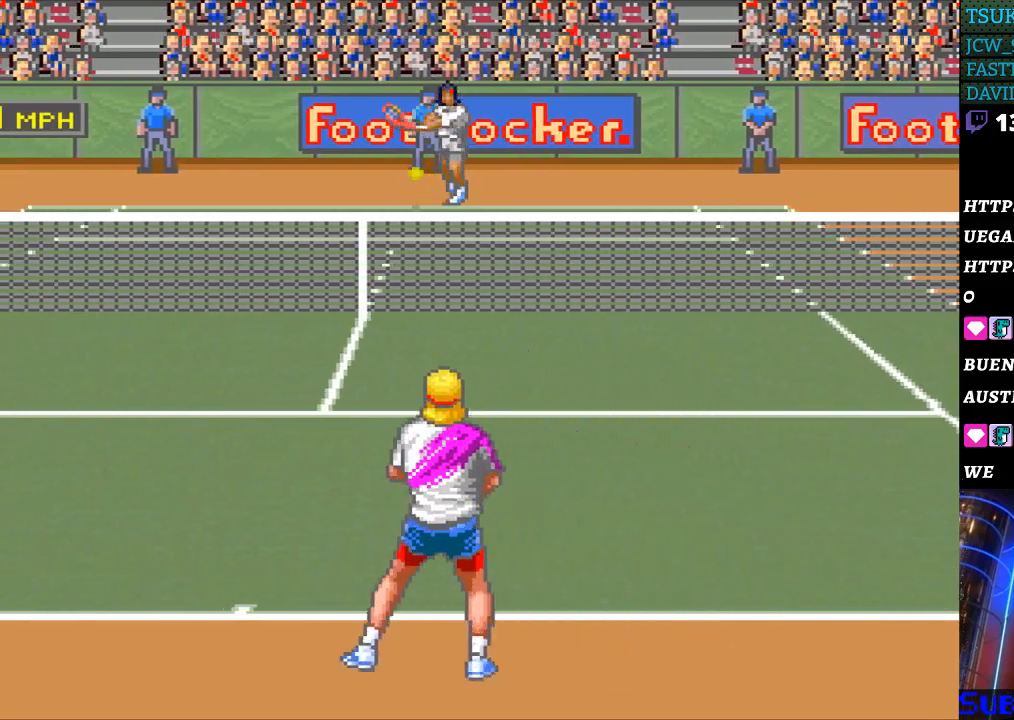
{"buttons": ["DPAD_LEFT"], "events": []}
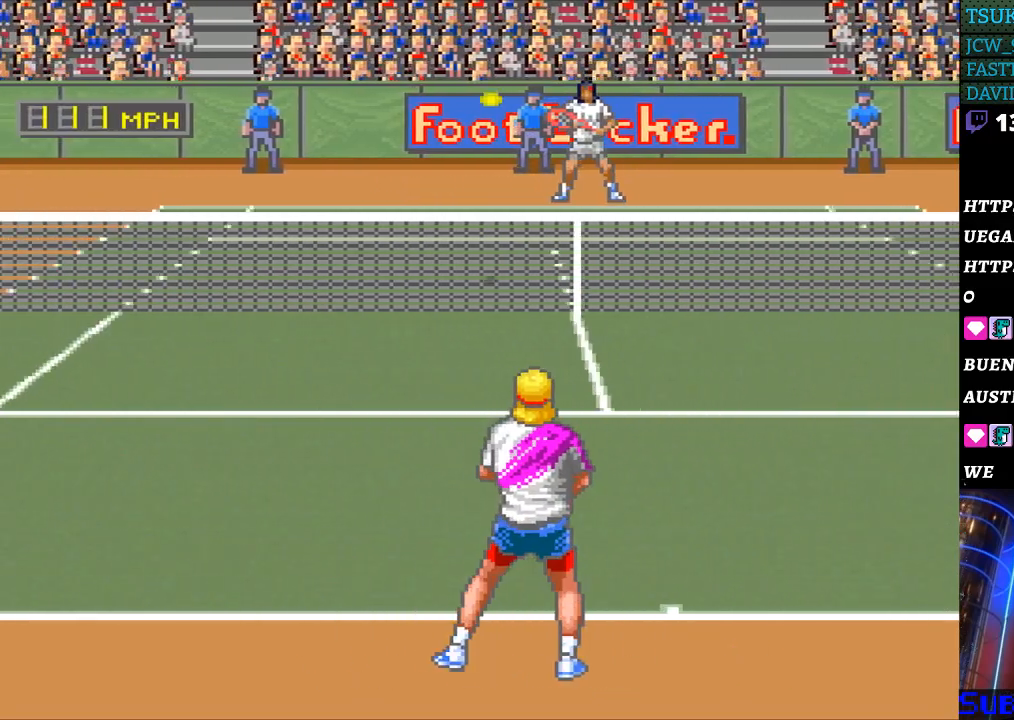
{"buttons": ["B"], "events": [[200, "DPAD_LEFT", "up"], [333, "DPAD_RIGHT", "down"], [500, "B", "down"], [500, "DPAD_RIGHT", "up"]]}
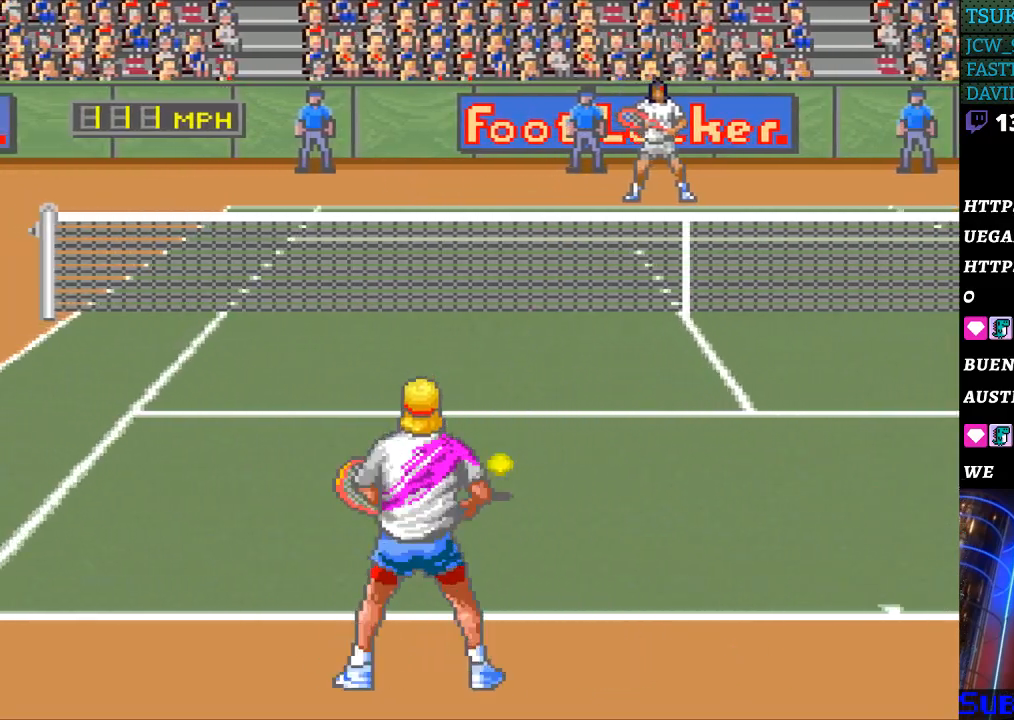
{"buttons": [], "events": [[100, "B", "up"]]}
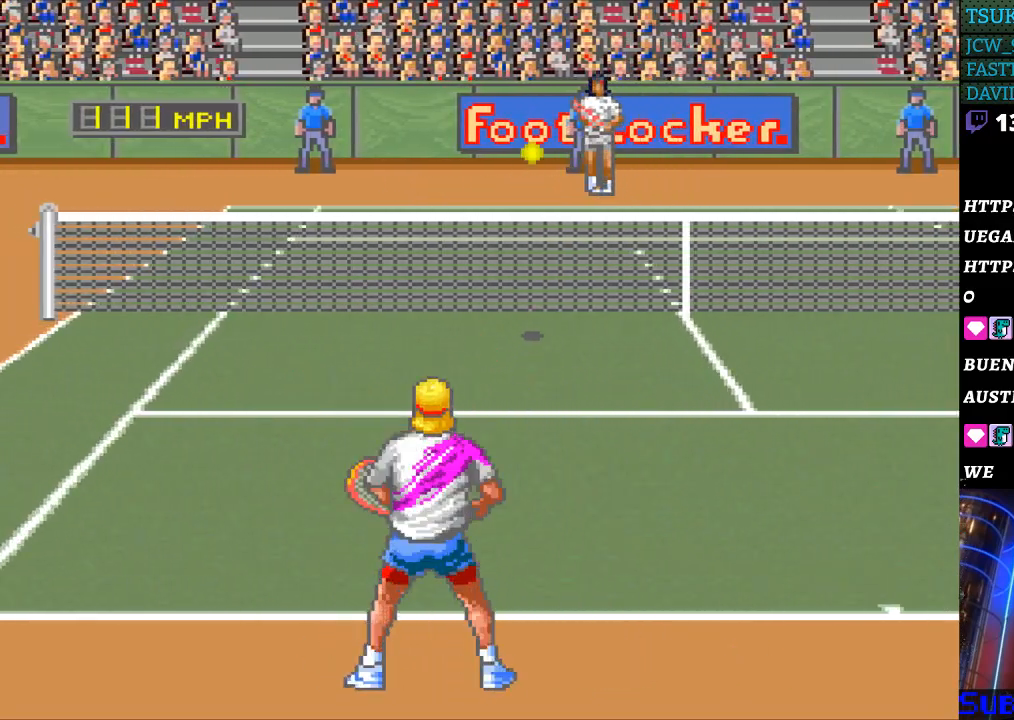
{"buttons": [], "events": [[33, "DPAD_RIGHT", "down"], [333, "DPAD_RIGHT", "up"]]}
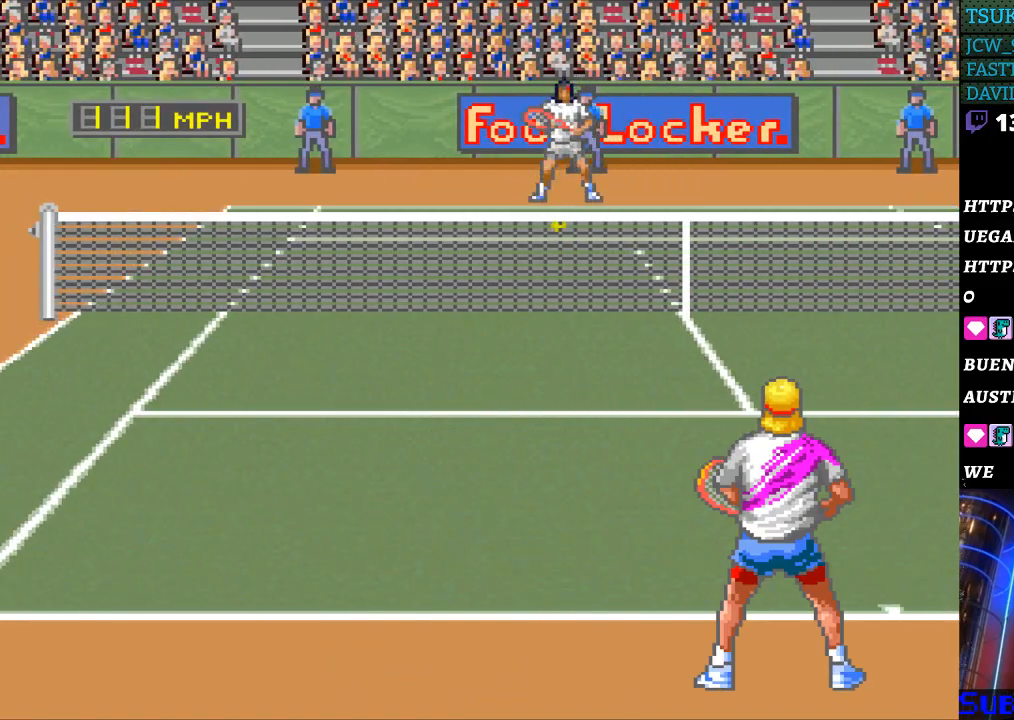
{"buttons": [], "events": []}
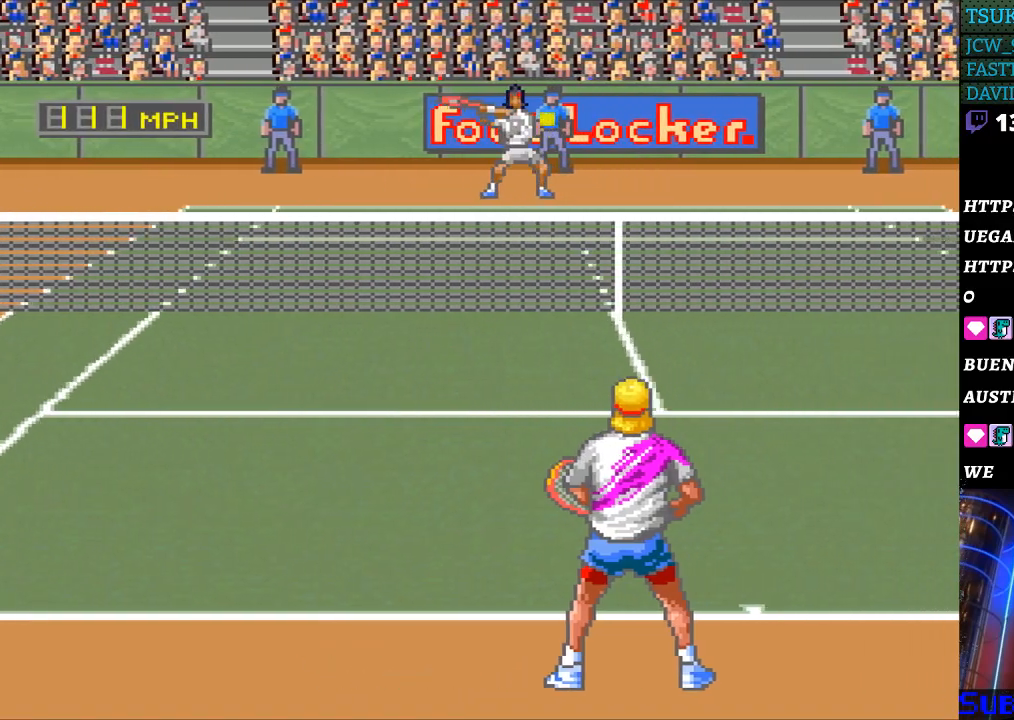
{"buttons": [], "events": []}
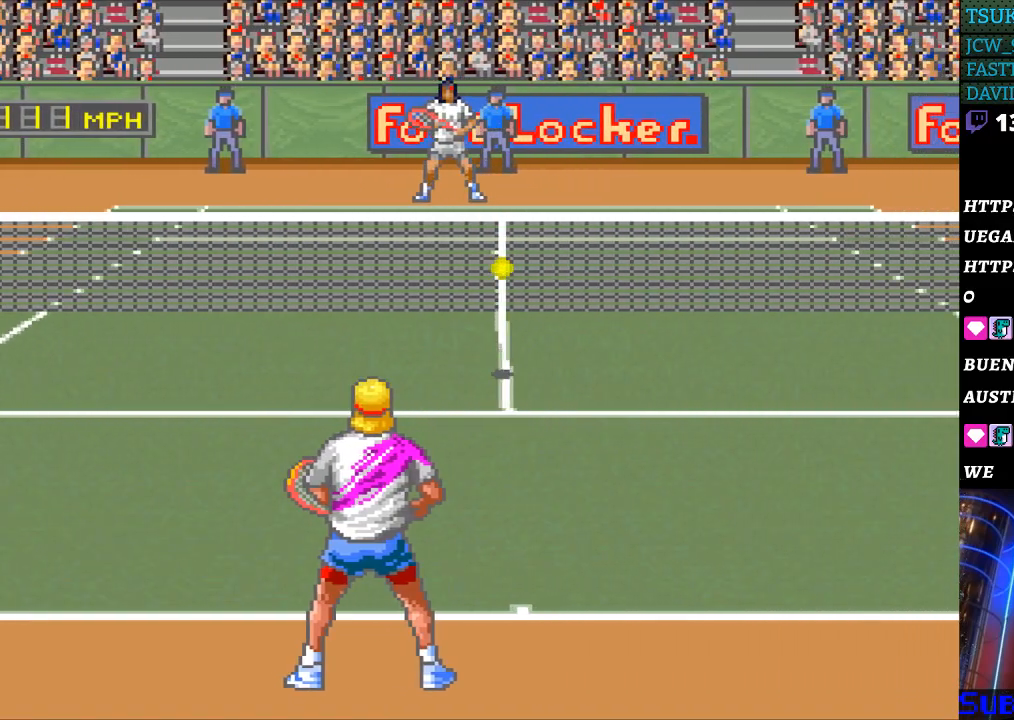
{"buttons": [], "events": [[100, "B", "down"], [233, "B", "up"]]}
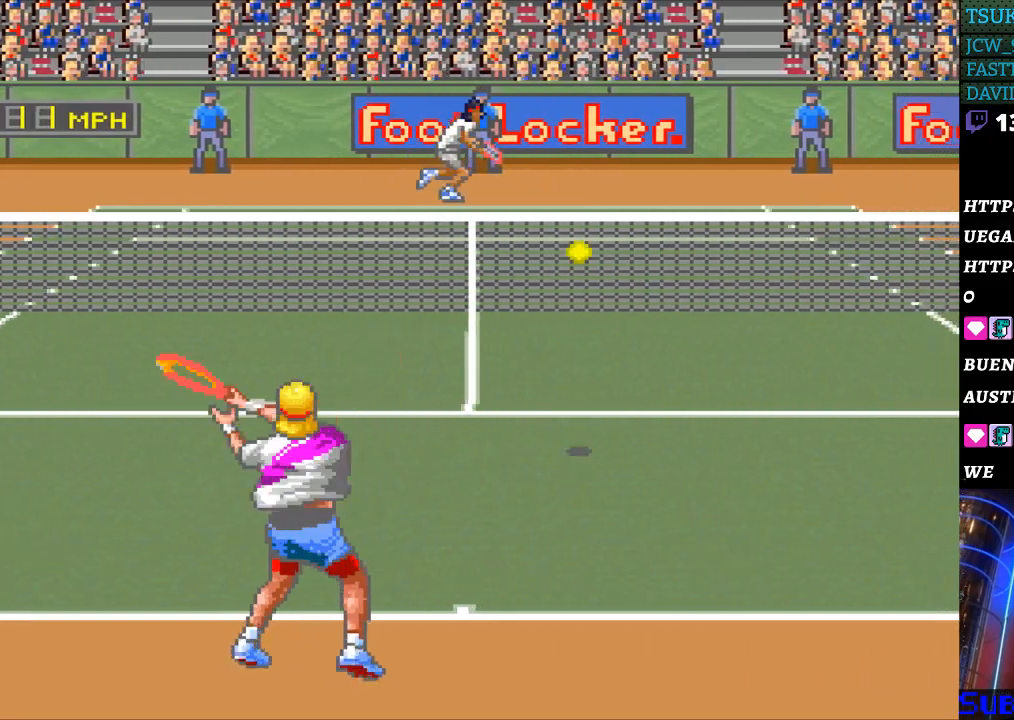
{"buttons": ["DPAD_RIGHT"], "events": [[300, "DPAD_RIGHT", "down"]]}
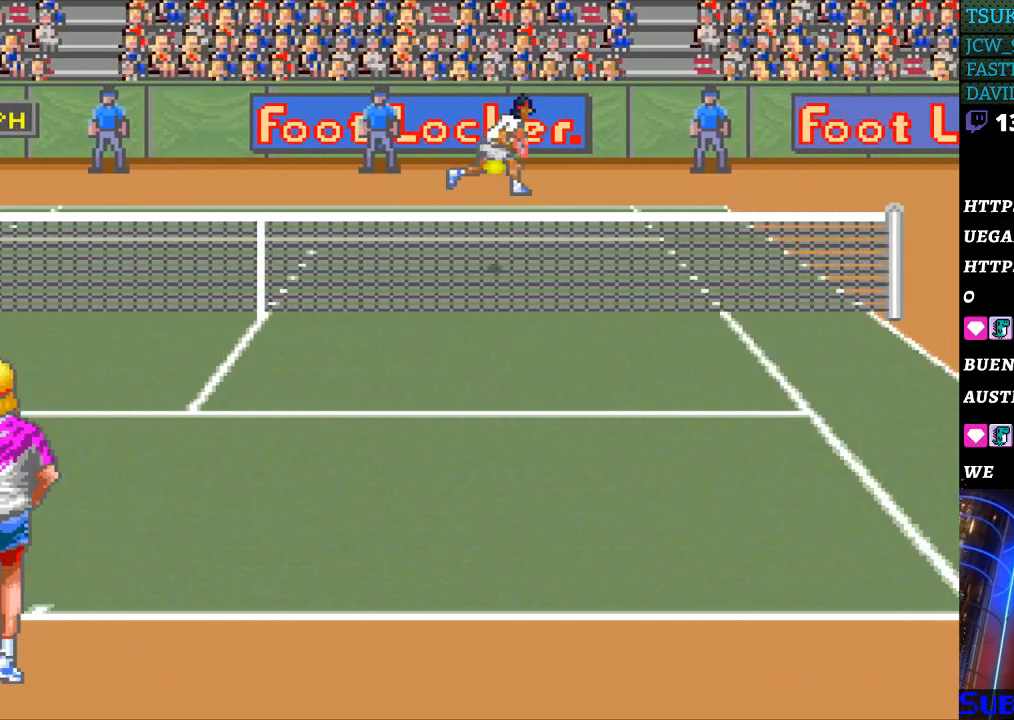
{"buttons": [], "events": [[267, "DPAD_RIGHT", "up"]]}
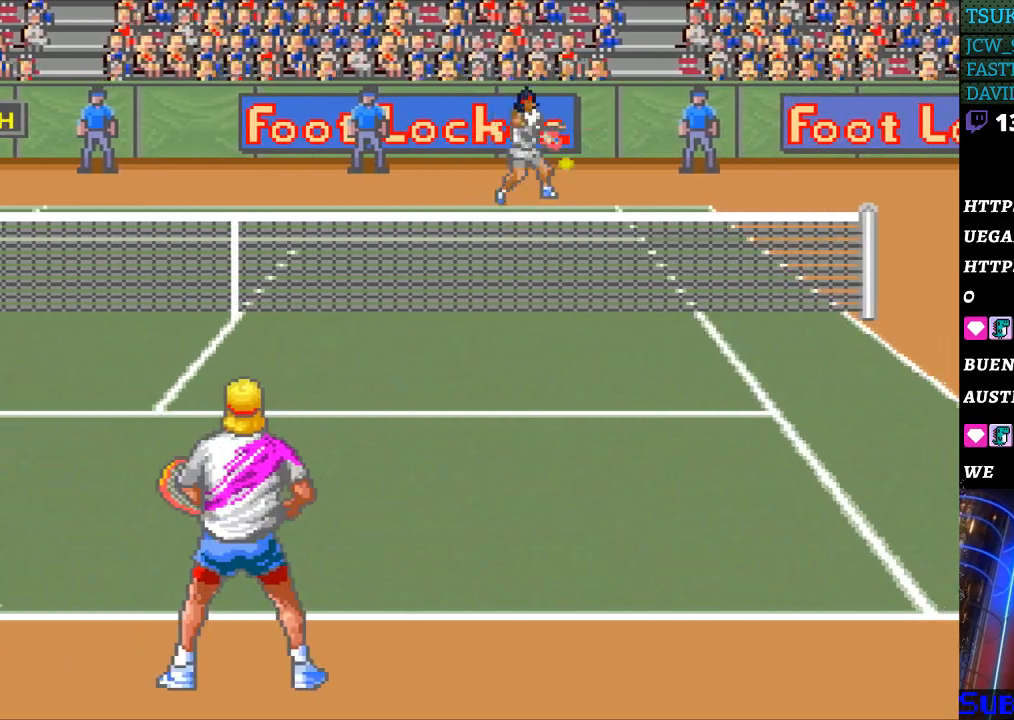
{"buttons": ["DPAD_RIGHT"], "events": [[200, "DPAD_RIGHT", "down"]]}
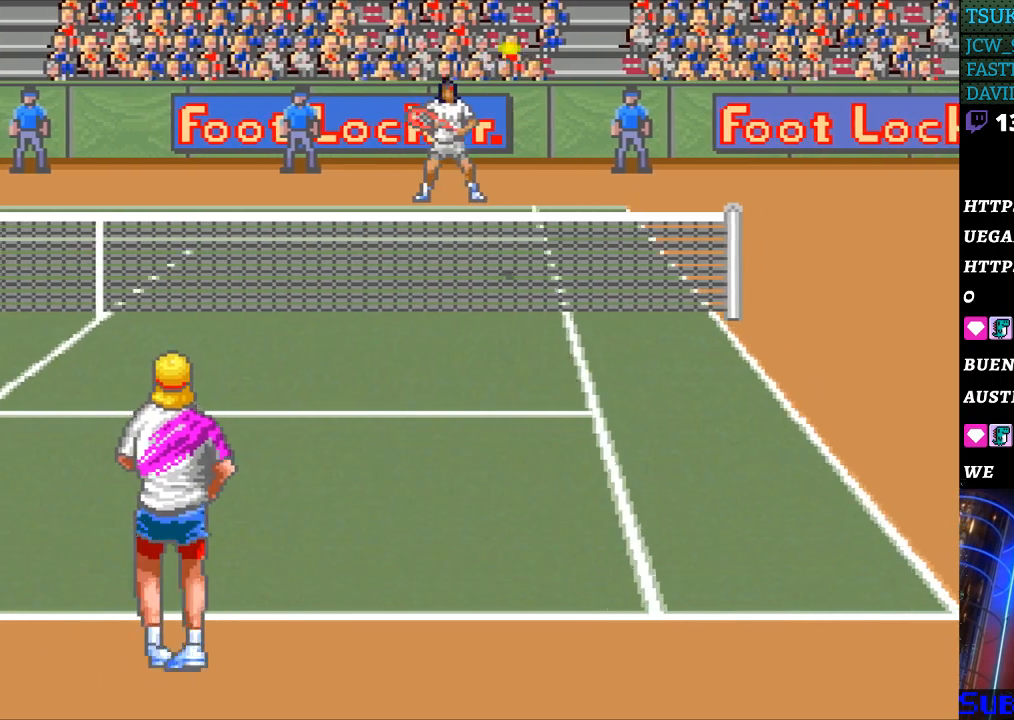
{"buttons": ["DPAD_RIGHT"], "events": []}
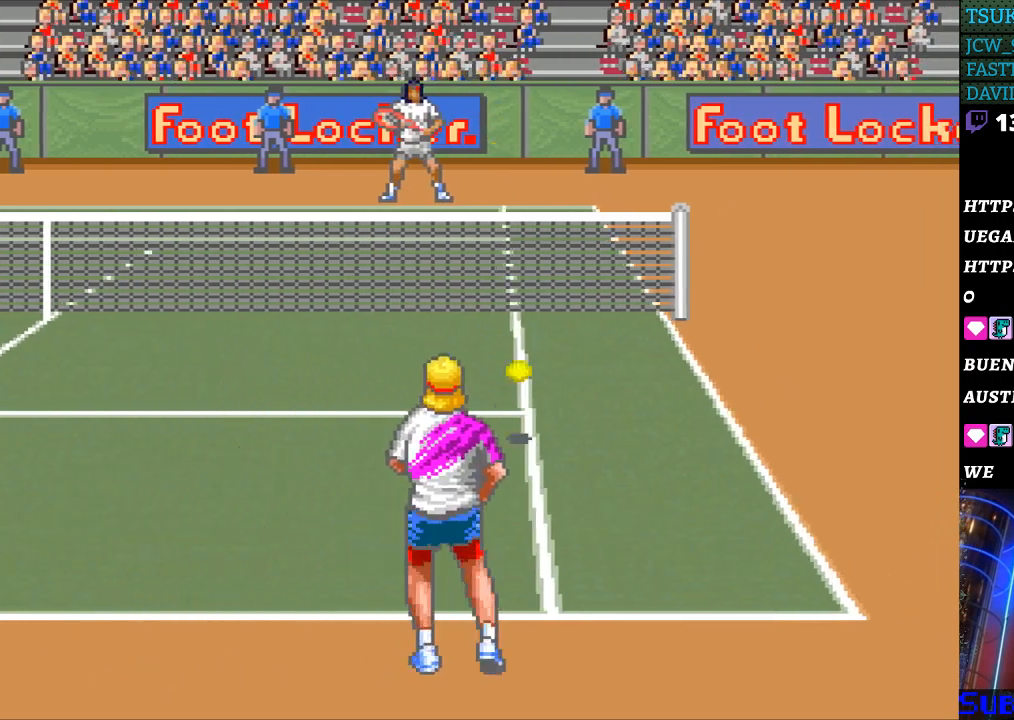
{"buttons": ["DPAD_LEFT"], "events": [[100, "B", "down"], [100, "DPAD_LEFT", "down"], [100, "DPAD_RIGHT", "up"], [500, "B", "up"]]}
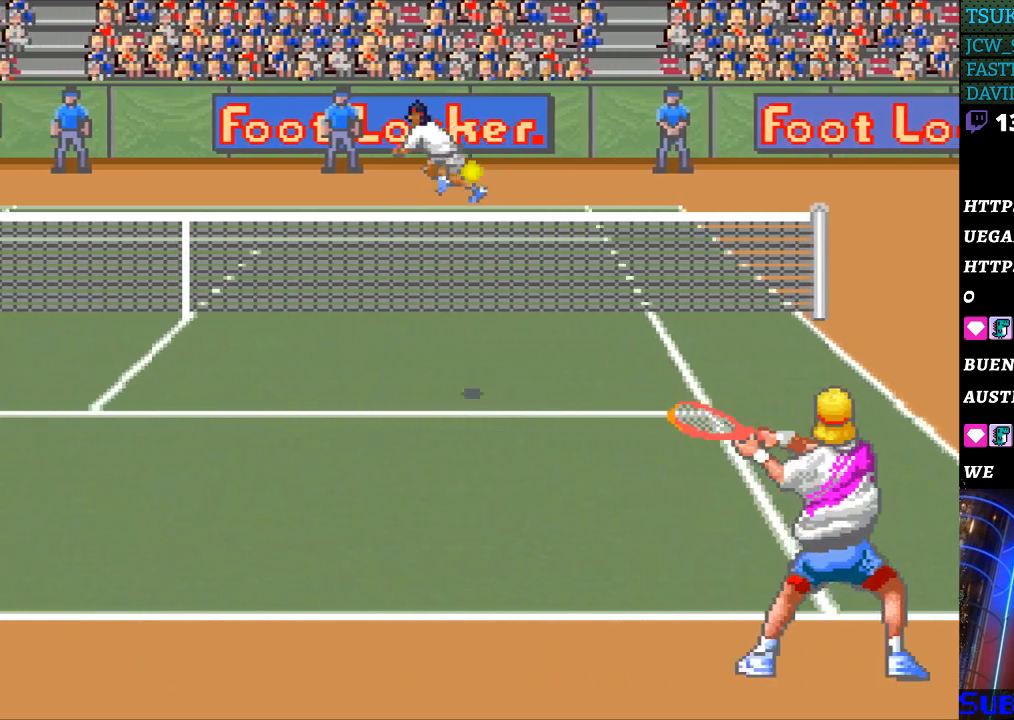
{"buttons": ["DPAD_LEFT"], "events": []}
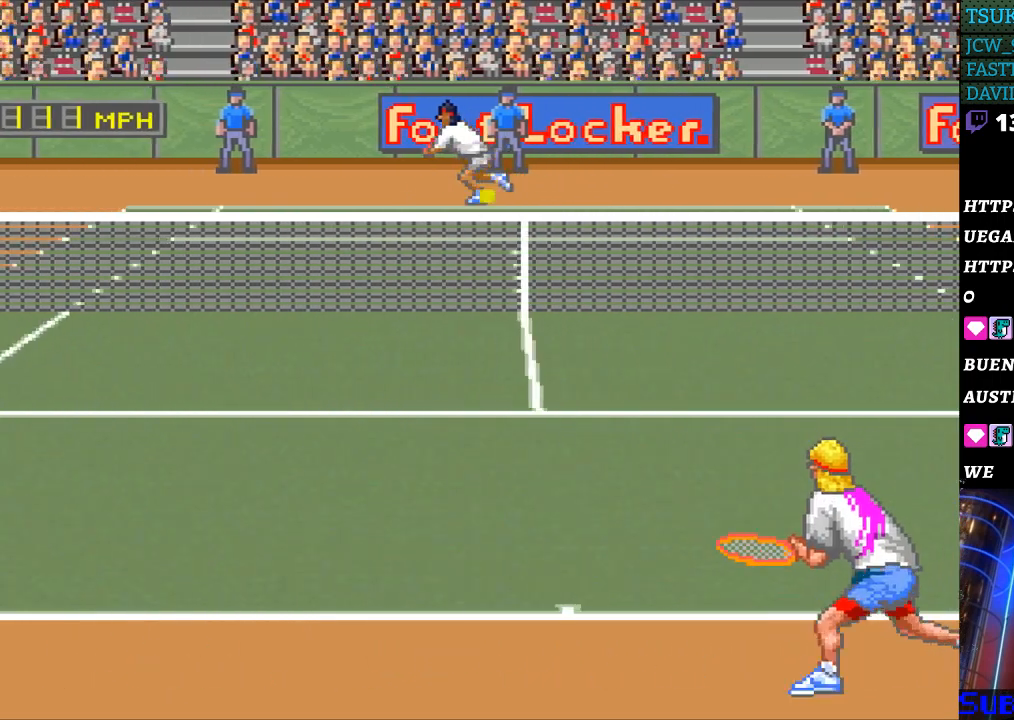
{"buttons": [], "events": [[400, "DPAD_LEFT", "up"]]}
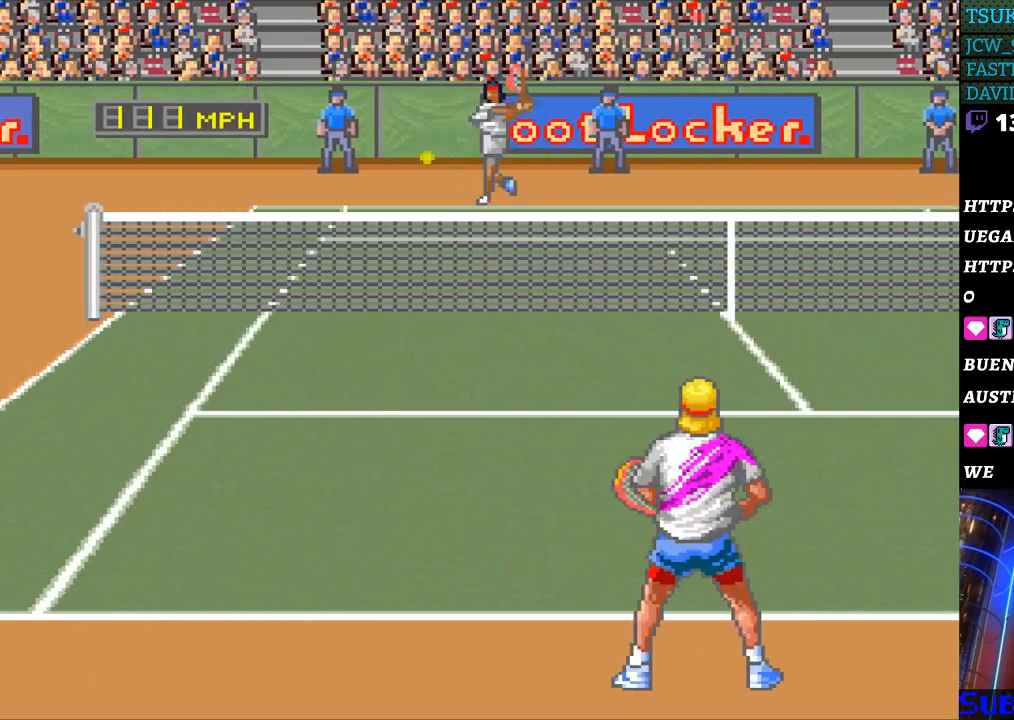
{"buttons": ["DPAD_DOWN", "DPAD_LEFT"], "events": [[300, "DPAD_LEFT", "down"], [367, "DPAD_DOWN", "down"]]}
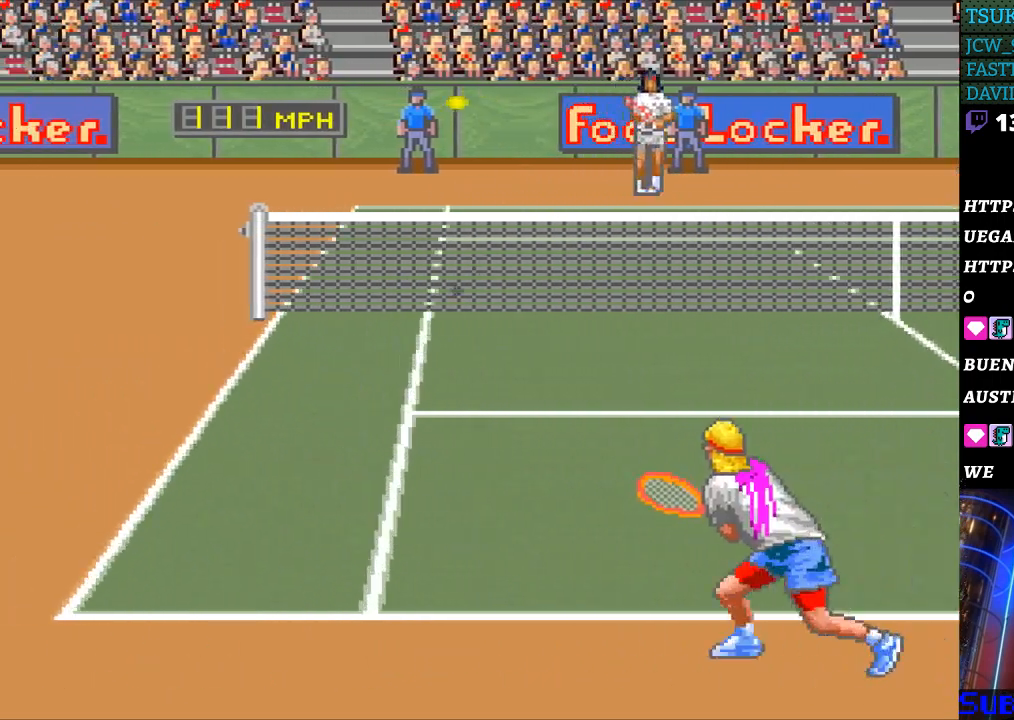
{"buttons": [], "events": [[133, "DPAD_DOWN", "up"], [200, "DPAD_LEFT", "up"]]}